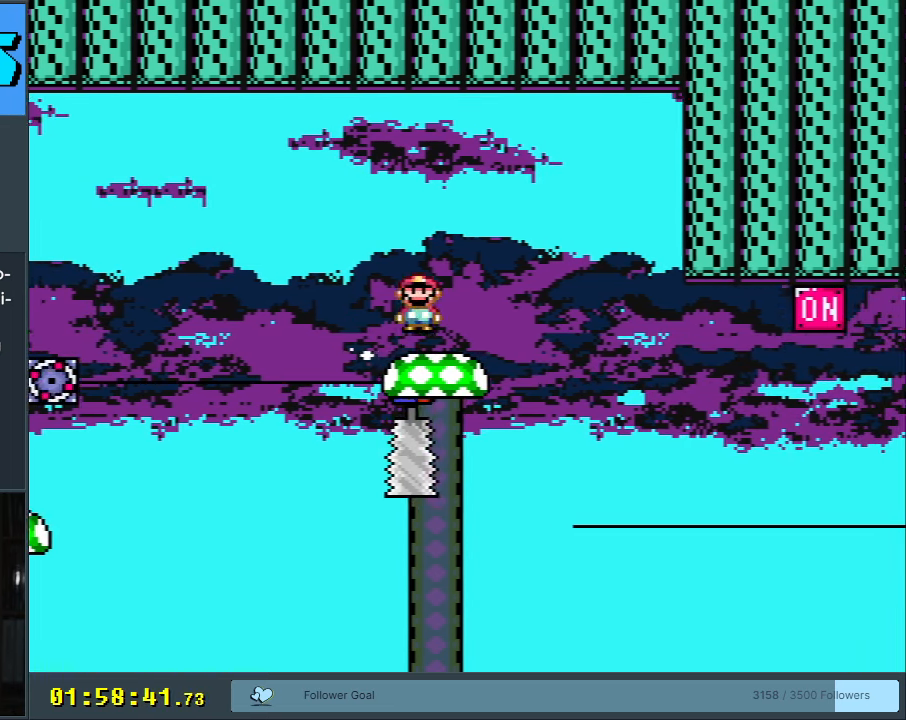
Gameplay with a controller (Nintendo layout); each line is a JSON object with the inputs held at the frame after it. "events" lists button and stick changes between this image and that frame as [ms after this image, input, new state], when the widget could be followed in between. Not read: L3 R3.
{"buttons": ["A", "X", "DPAD_RIGHT"], "events": [[33, "DPAD_RIGHT", "up"], [183, "DPAD_LEFT", "down"], [283, "DPAD_UP", "down"], [300, "DPAD_LEFT", "up"], [317, "DPAD_RIGHT", "down"], [317, "DPAD_UP", "up"]]}
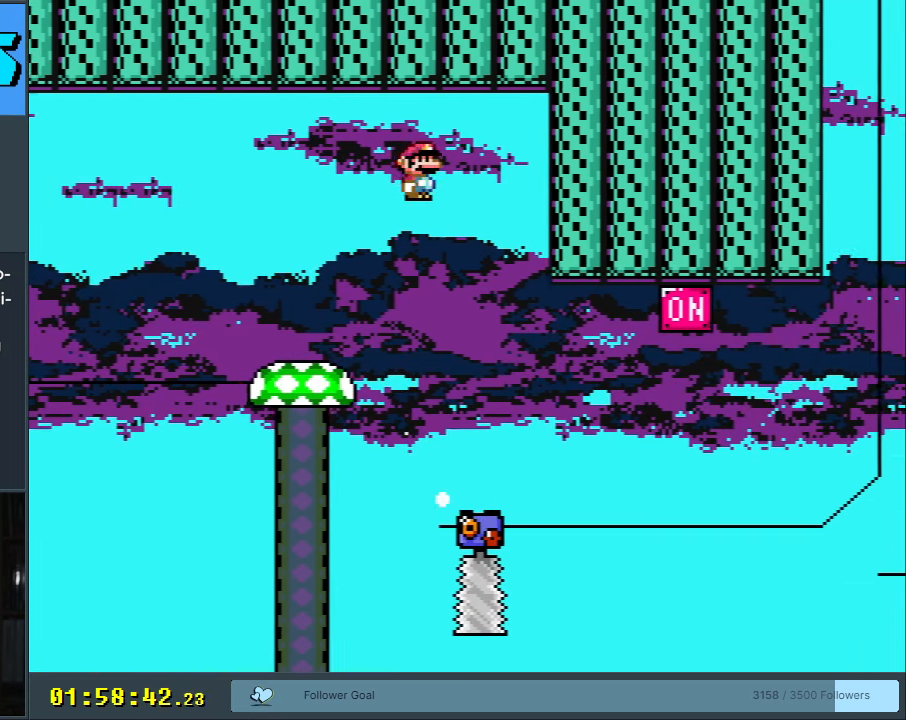
{"buttons": ["A", "X"], "events": [[167, "A", "up"], [383, "DPAD_RIGHT", "up"], [400, "A", "down"]]}
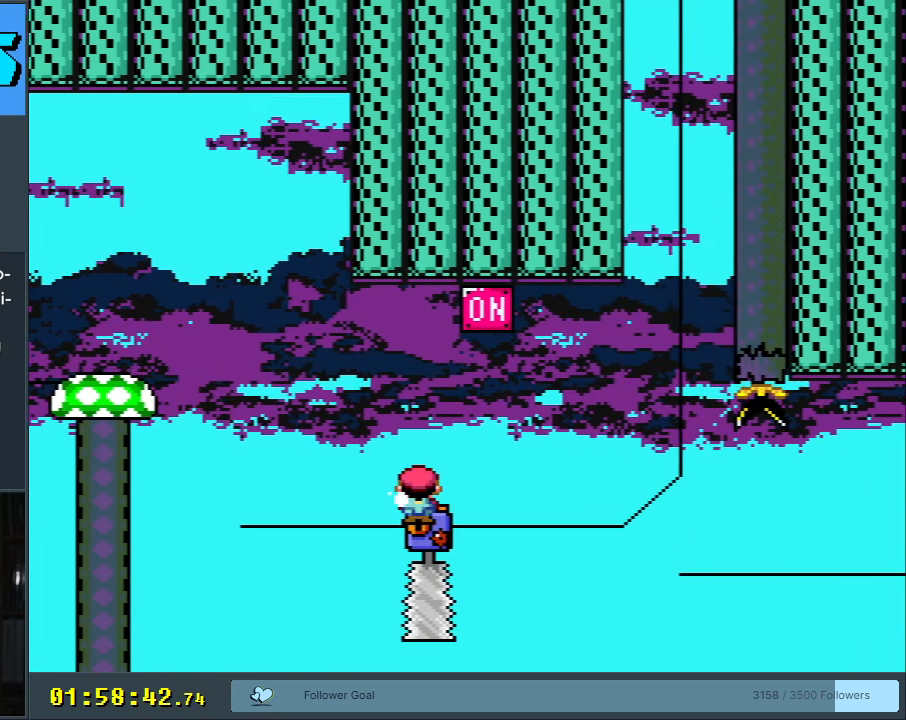
{"buttons": ["A", "X", "DPAD_RIGHT"], "events": [[83, "DPAD_LEFT", "down"], [217, "DPAD_LEFT", "up"], [217, "DPAD_UP", "down"], [233, "DPAD_RIGHT", "down"], [233, "DPAD_UP", "up"]]}
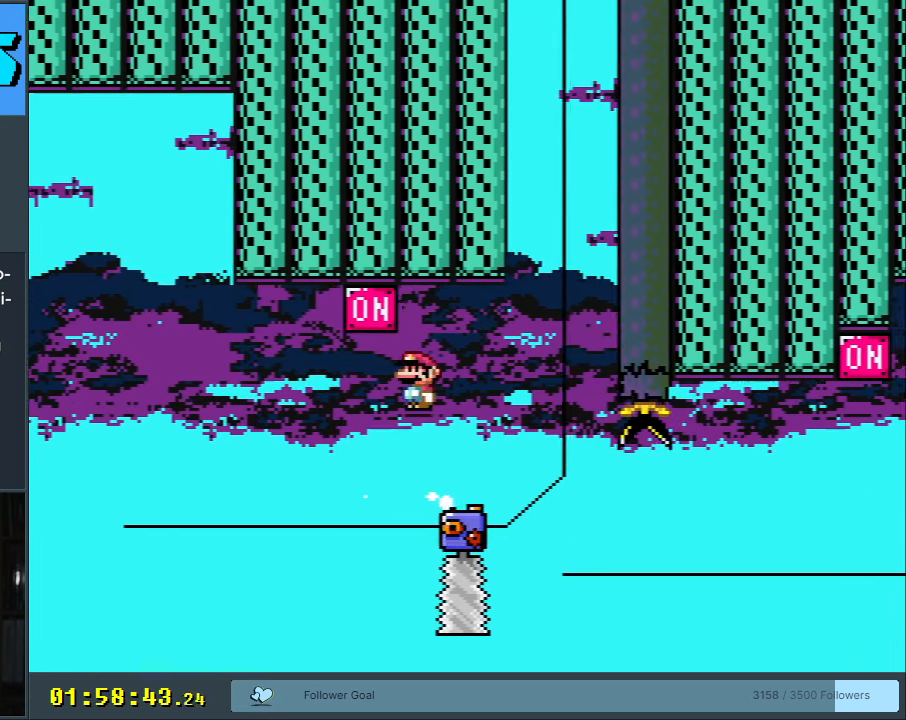
{"buttons": ["X", "DPAD_RIGHT"], "events": [[100, "A", "up"], [200, "DPAD_RIGHT", "up"], [350, "DPAD_LEFT", "down"], [400, "DPAD_UP", "down"], [417, "DPAD_LEFT", "up"], [433, "DPAD_RIGHT", "down"], [433, "DPAD_UP", "up"]]}
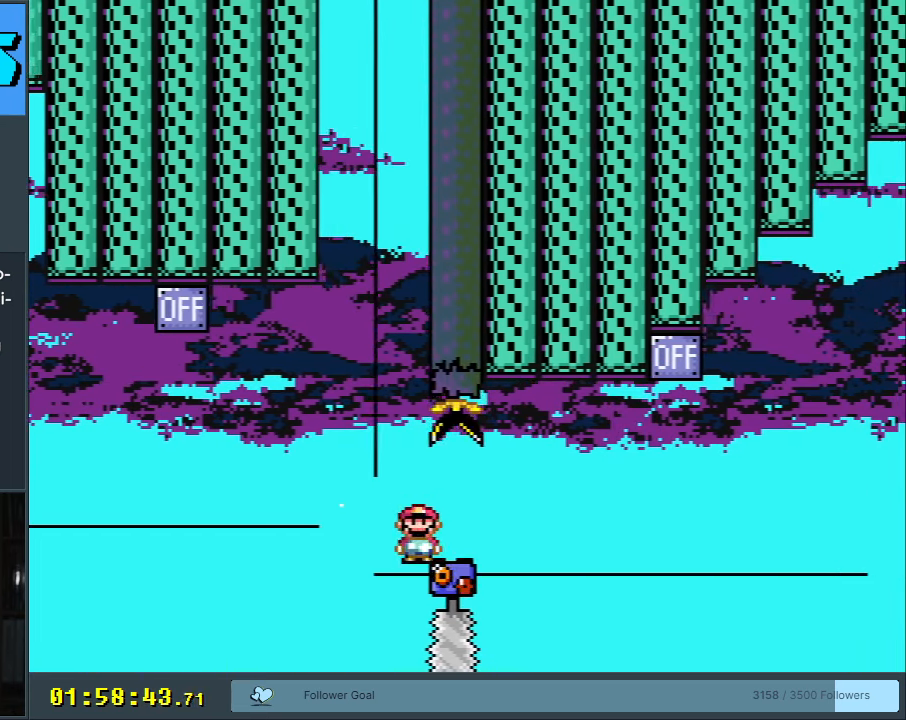
{"buttons": [], "events": [[300, "DPAD_RIGHT", "up"], [367, "X", "up"]]}
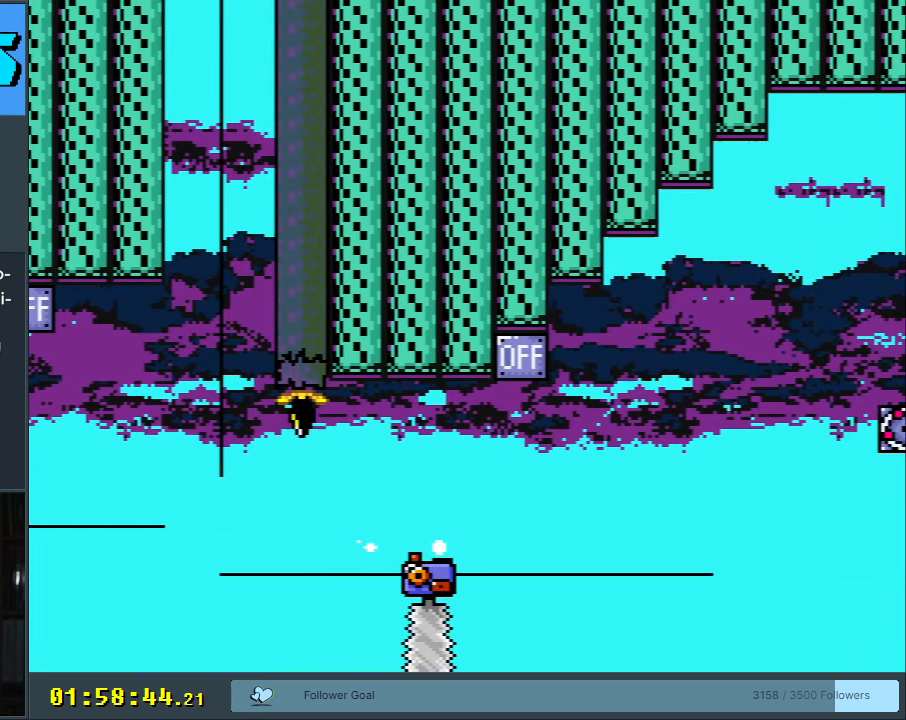
{"buttons": [], "events": []}
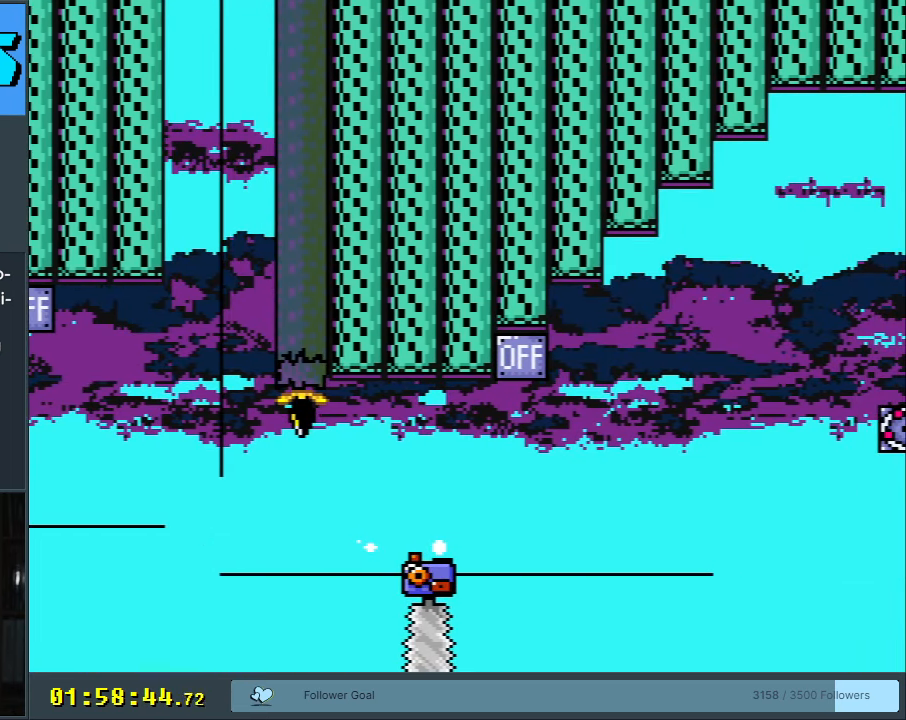
{"buttons": [], "events": [[350, "A", "down"], [433, "A", "up"]]}
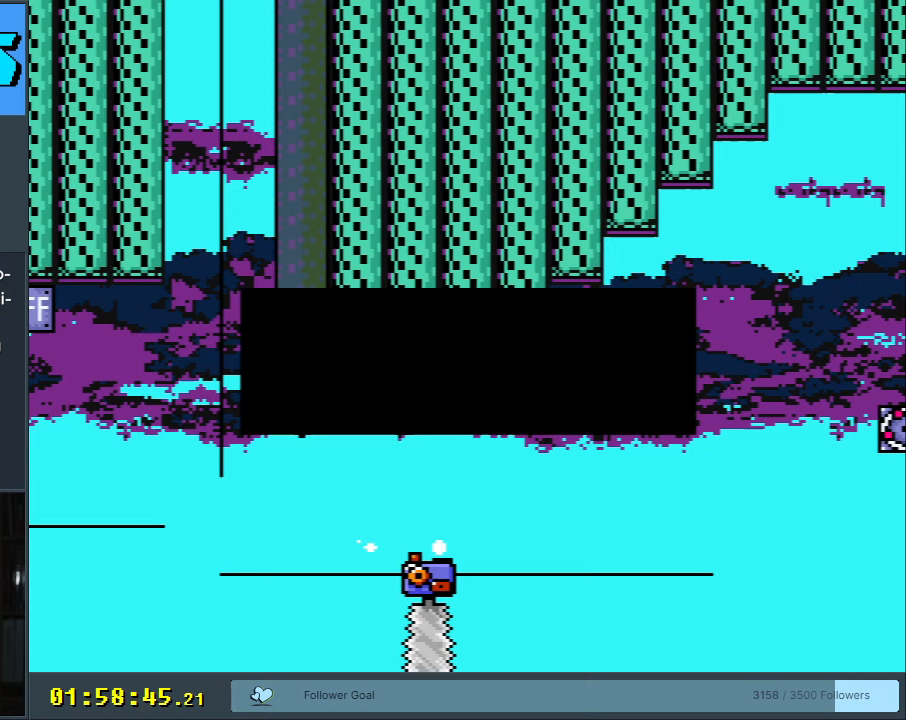
{"buttons": ["A", "X"], "events": [[17, "A", "down"], [133, "A", "up"], [183, "A", "down"], [300, "A", "up"], [433, "X", "down"], [467, "A", "down"]]}
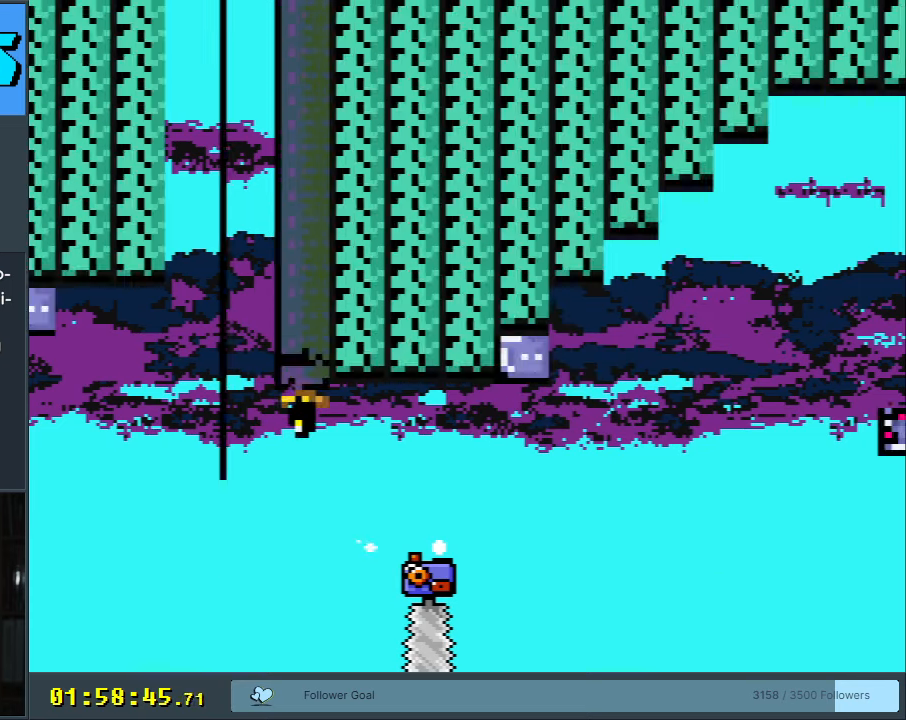
{"buttons": [], "events": [[200, "A", "up"], [233, "X", "up"]]}
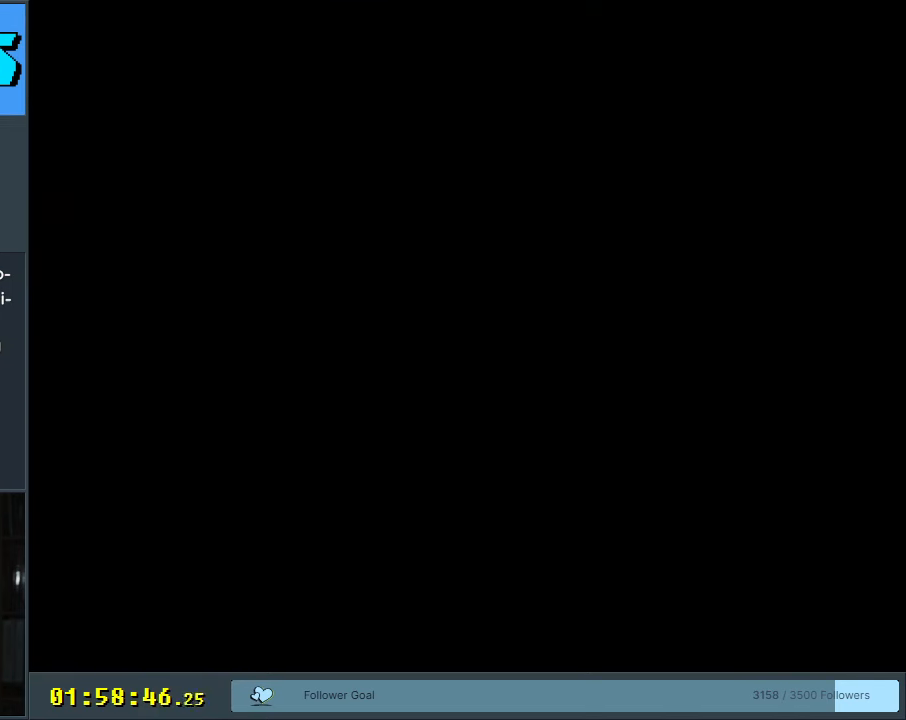
{"buttons": [], "events": [[67, "A", "down"], [100, "X", "down"], [317, "A", "up"], [350, "X", "up"]]}
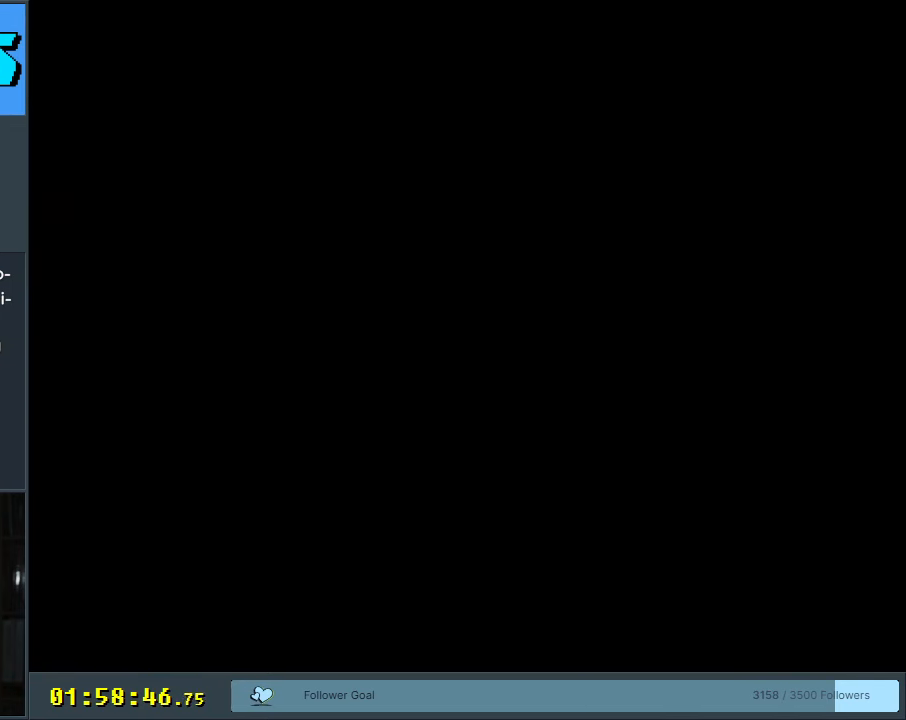
{"buttons": ["A", "X", "DPAD_RIGHT"], "events": [[100, "X", "down"], [117, "A", "down"], [483, "DPAD_RIGHT", "down"]]}
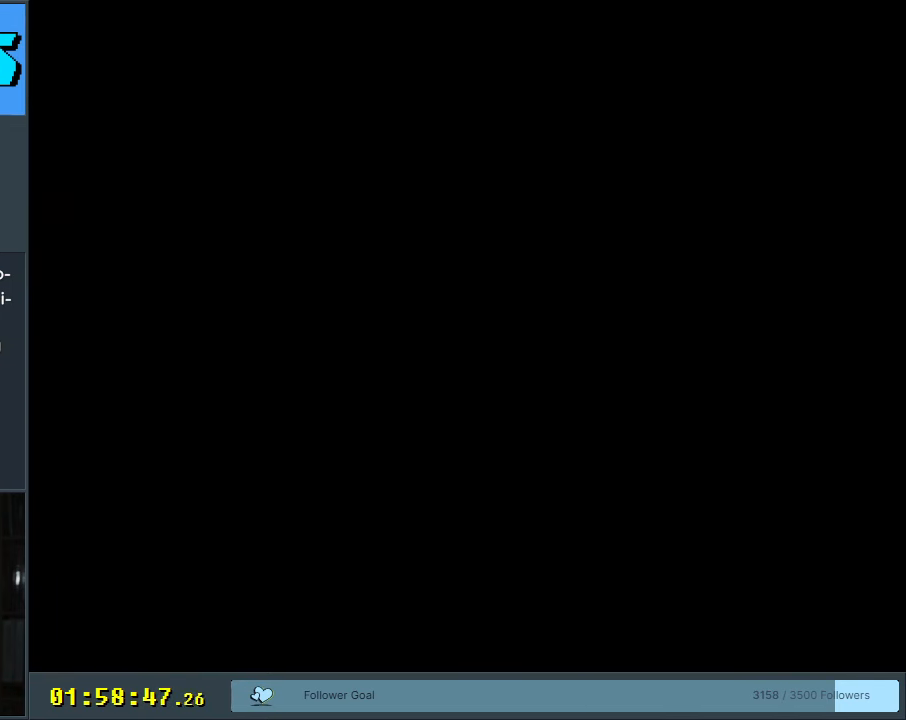
{"buttons": ["Y", "DPAD_RIGHT"], "events": [[100, "A", "up"], [100, "X", "up"], [100, "Y", "down"]]}
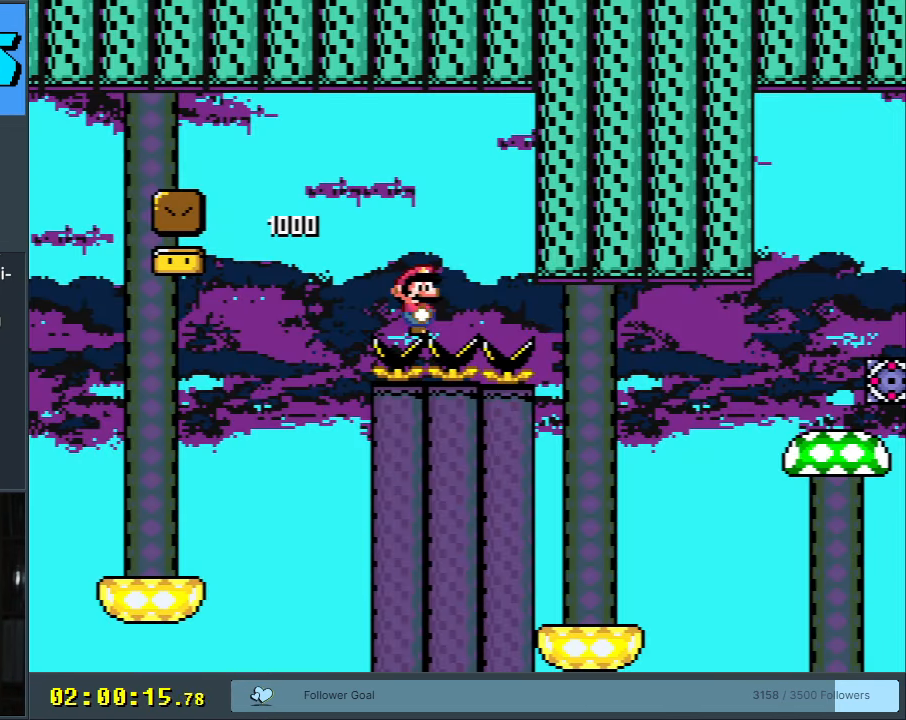
{"buttons": ["Y", "DPAD_LEFT"], "events": [[450, "DPAD_RIGHT", "up"], [467, "DPAD_UP", "down"], [483, "DPAD_UP", "up"], [500, "DPAD_LEFT", "down"]]}
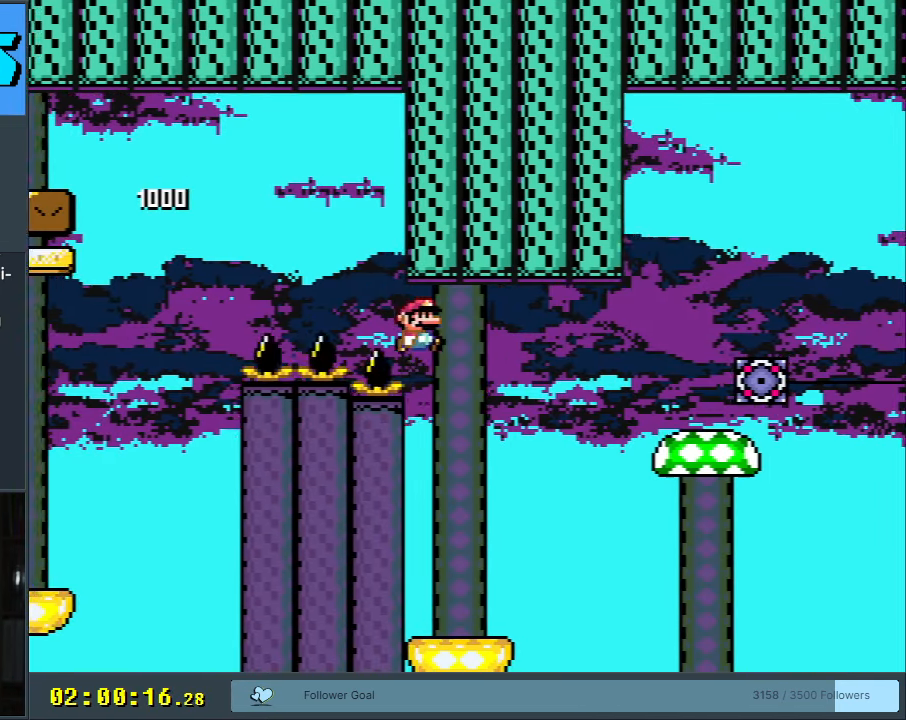
{"buttons": ["B", "Y", "DPAD_RIGHT"], "events": [[183, "DPAD_LEFT", "up"], [200, "DPAD_UP", "down"], [217, "DPAD_UP", "up"], [233, "DPAD_RIGHT", "down"], [467, "B", "down"]]}
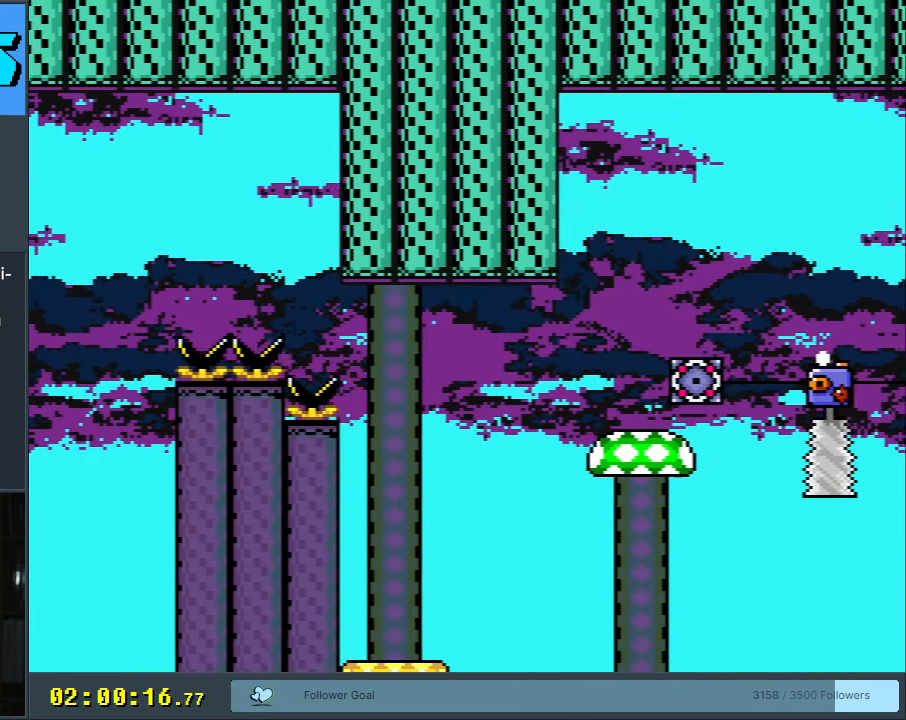
{"buttons": ["A", "X", "DPAD_LEFT"], "events": [[300, "DPAD_RIGHT", "up"], [300, "X", "down"], [350, "B", "up"], [350, "Y", "up"], [433, "DPAD_LEFT", "down"], [483, "A", "down"]]}
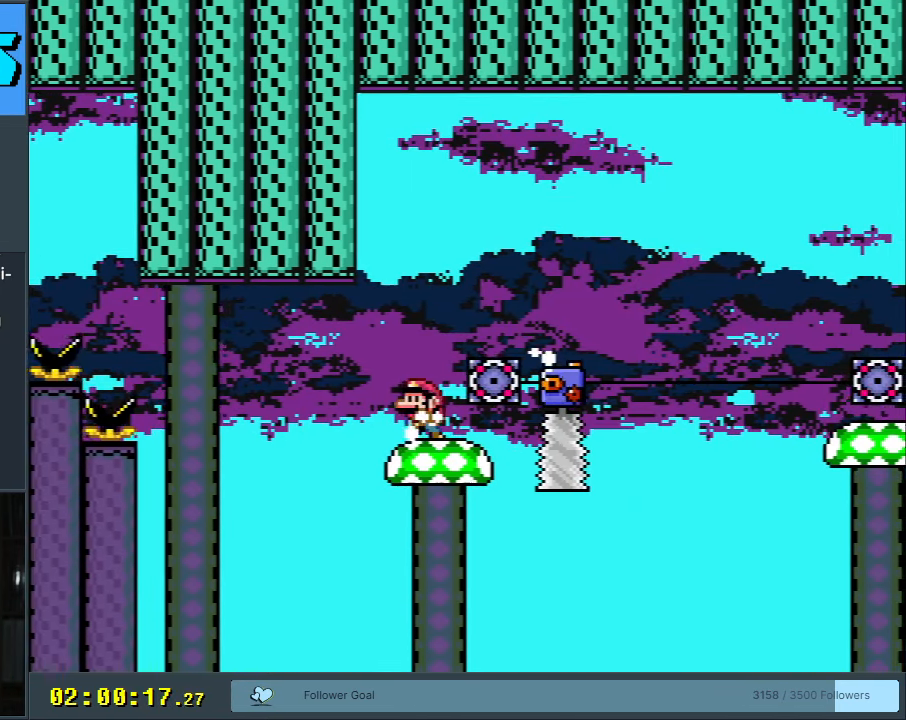
{"buttons": ["Y"], "events": [[17, "A", "up"], [50, "DPAD_LEFT", "up"], [133, "X", "up"], [167, "Y", "down"], [350, "DPAD_RIGHT", "down"], [467, "DPAD_RIGHT", "up"]]}
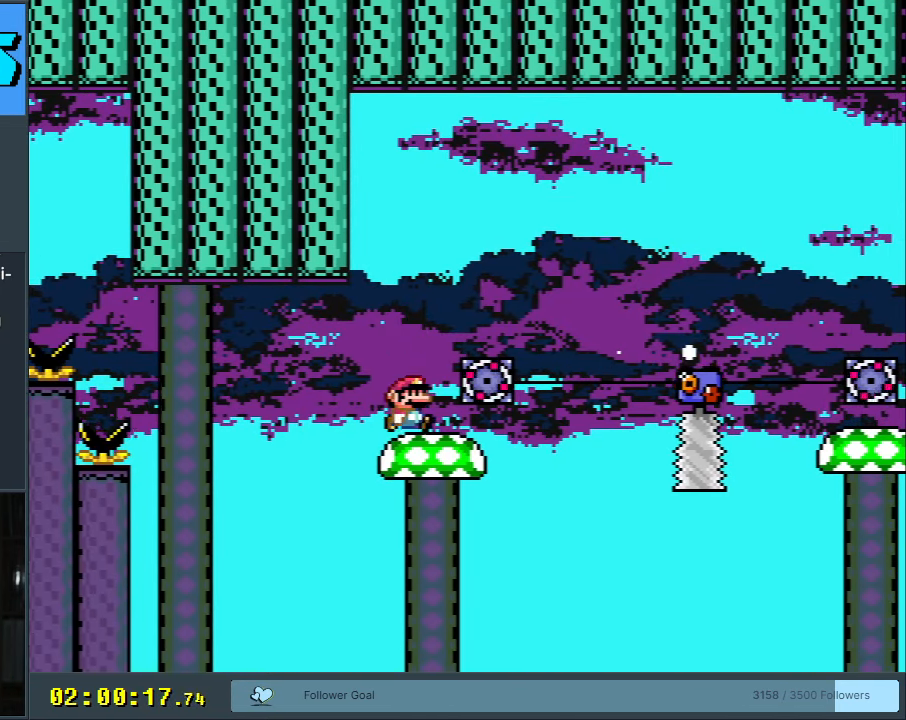
{"buttons": ["Y"], "events": [[100, "DPAD_LEFT", "down"], [183, "DPAD_LEFT", "up"]]}
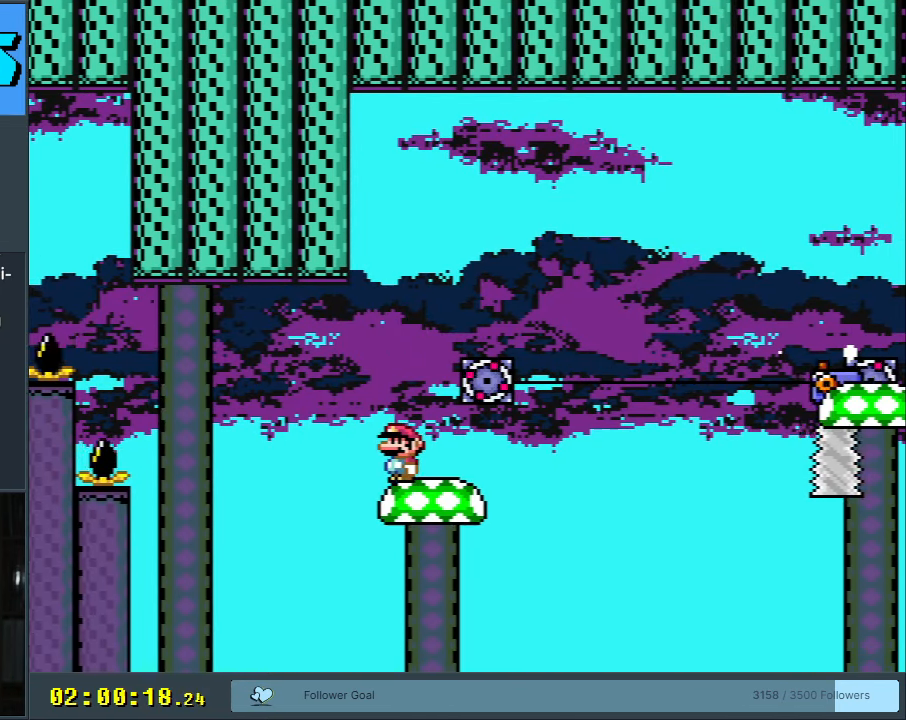
{"buttons": ["X"], "events": [[367, "Y", "up"], [400, "X", "down"]]}
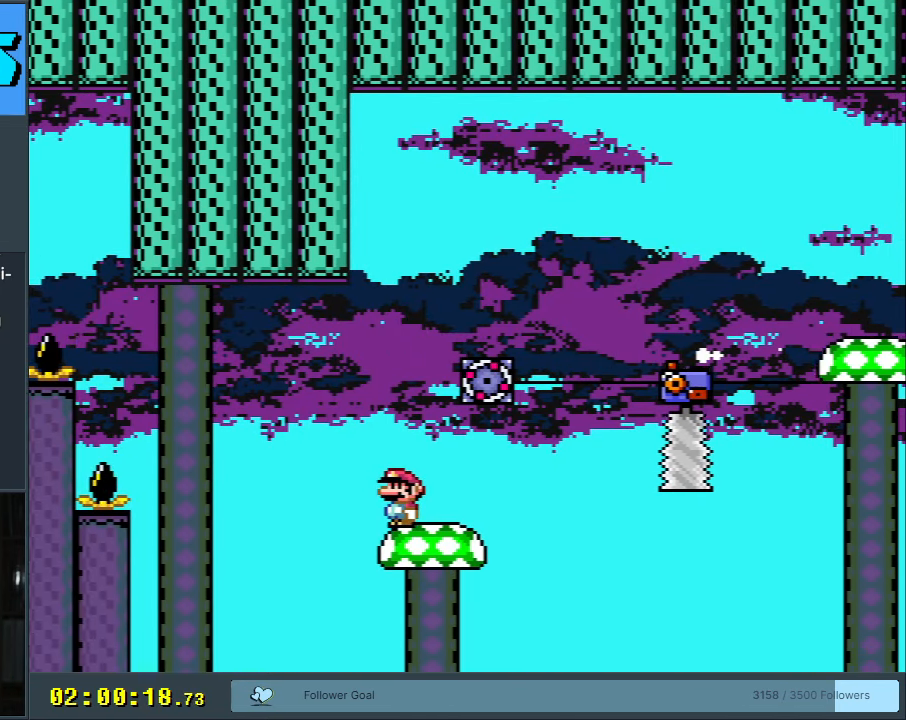
{"buttons": ["A", "X"], "events": [[33, "DPAD_RIGHT", "down"], [250, "A", "down"], [350, "DPAD_RIGHT", "up"]]}
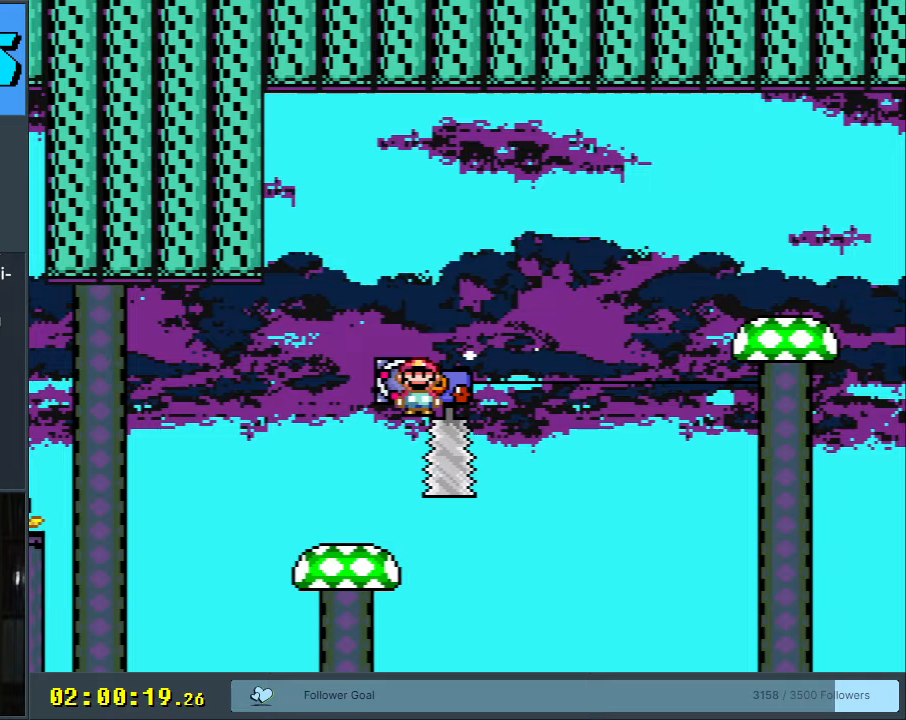
{"buttons": ["A", "X", "DPAD_RIGHT"], "events": [[217, "DPAD_LEFT", "down"], [333, "DPAD_LEFT", "up"], [333, "DPAD_UP", "down"], [350, "DPAD_RIGHT", "down"], [350, "DPAD_UP", "up"]]}
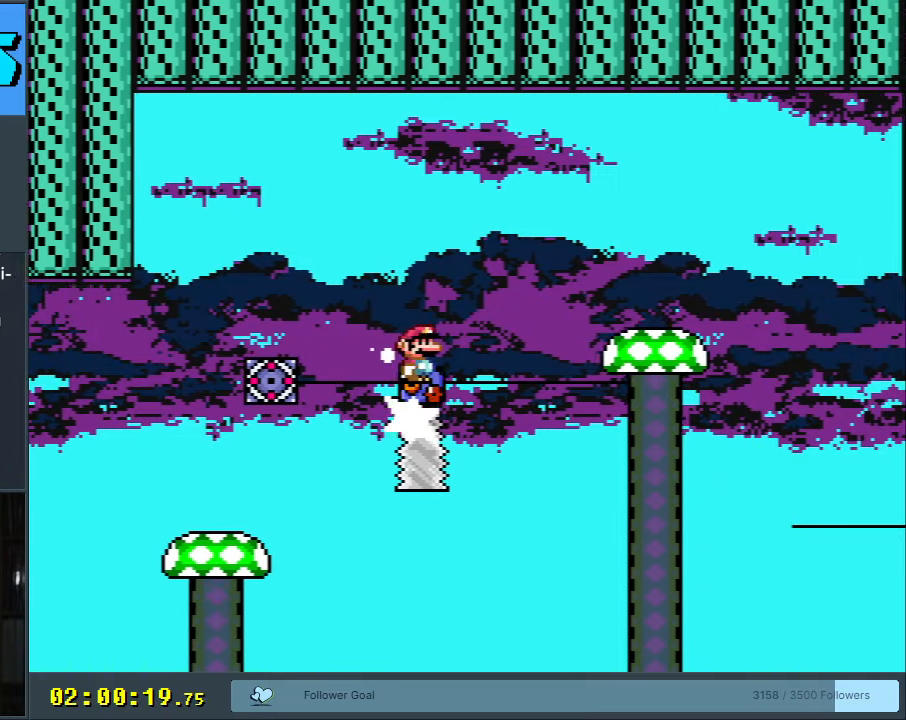
{"buttons": ["X", "DPAD_RIGHT"], "events": [[83, "A", "up"]]}
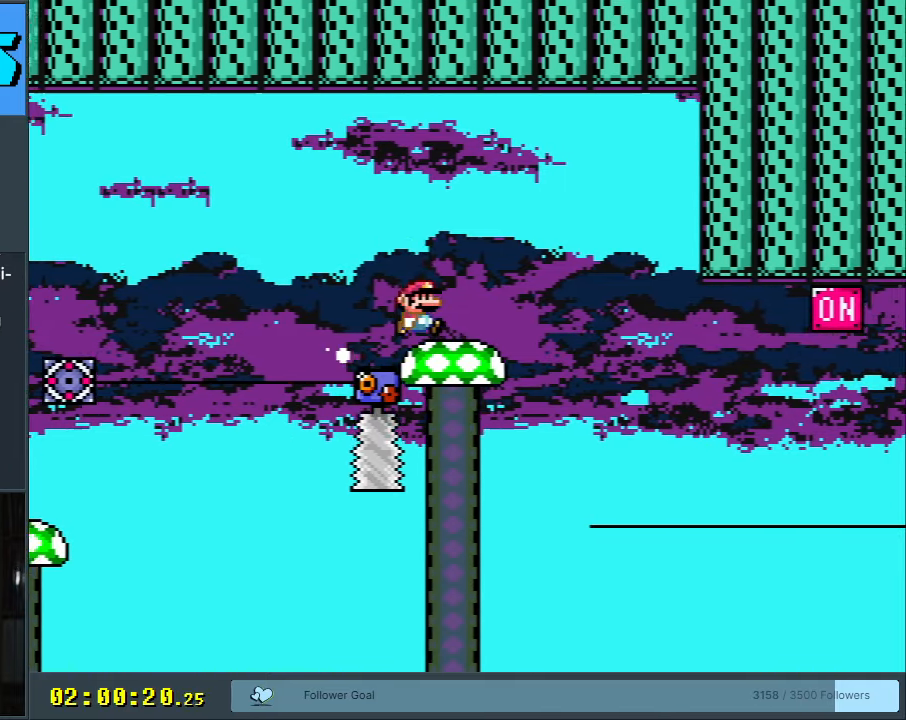
{"buttons": ["A", "X", "DPAD_RIGHT"], "events": [[67, "A", "down"], [167, "A", "up"], [183, "DPAD_RIGHT", "up"], [250, "A", "down"], [300, "DPAD_LEFT", "down"], [400, "DPAD_LEFT", "up"], [467, "DPAD_RIGHT", "down"]]}
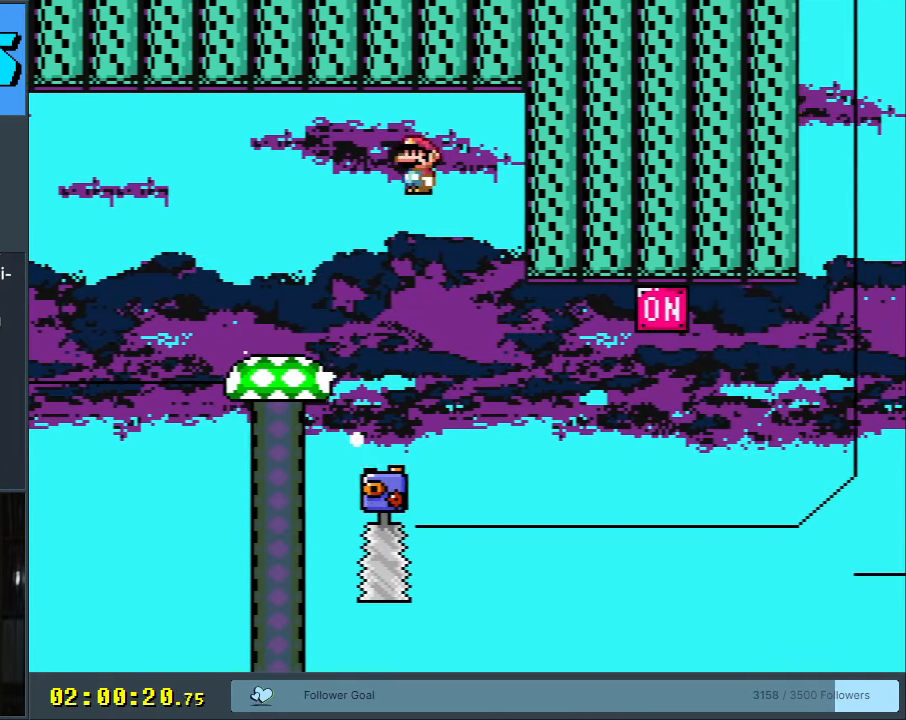
{"buttons": ["A", "X"], "events": [[50, "A", "up"], [200, "DPAD_RIGHT", "up"], [483, "A", "down"]]}
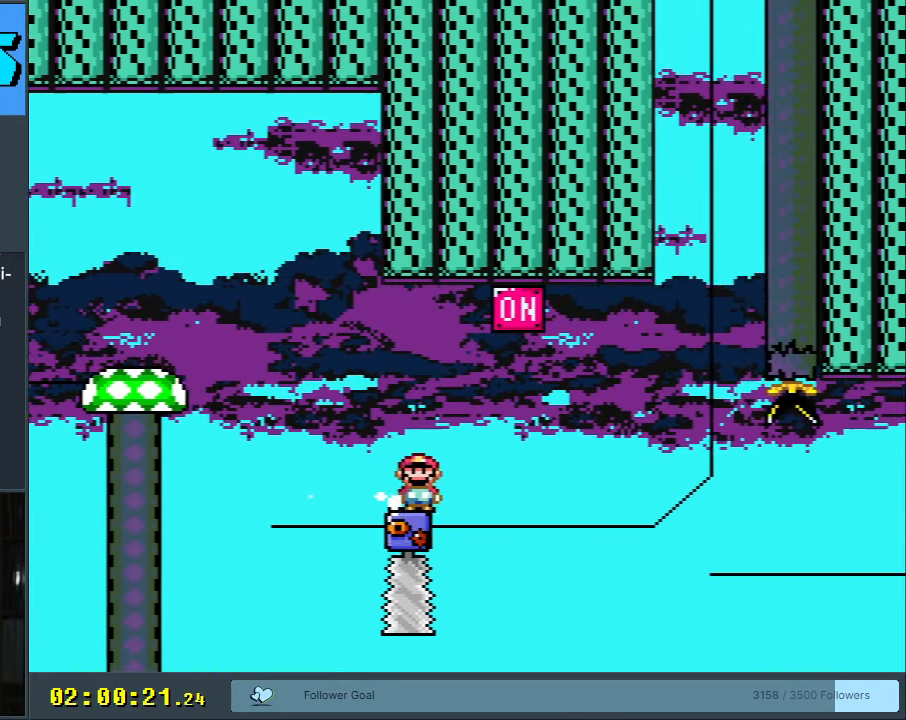
{"buttons": ["A", "X", "DPAD_RIGHT"], "events": [[233, "DPAD_LEFT", "down"], [317, "DPAD_LEFT", "up"], [317, "DPAD_UP", "down"], [333, "DPAD_RIGHT", "down"], [333, "DPAD_UP", "up"]]}
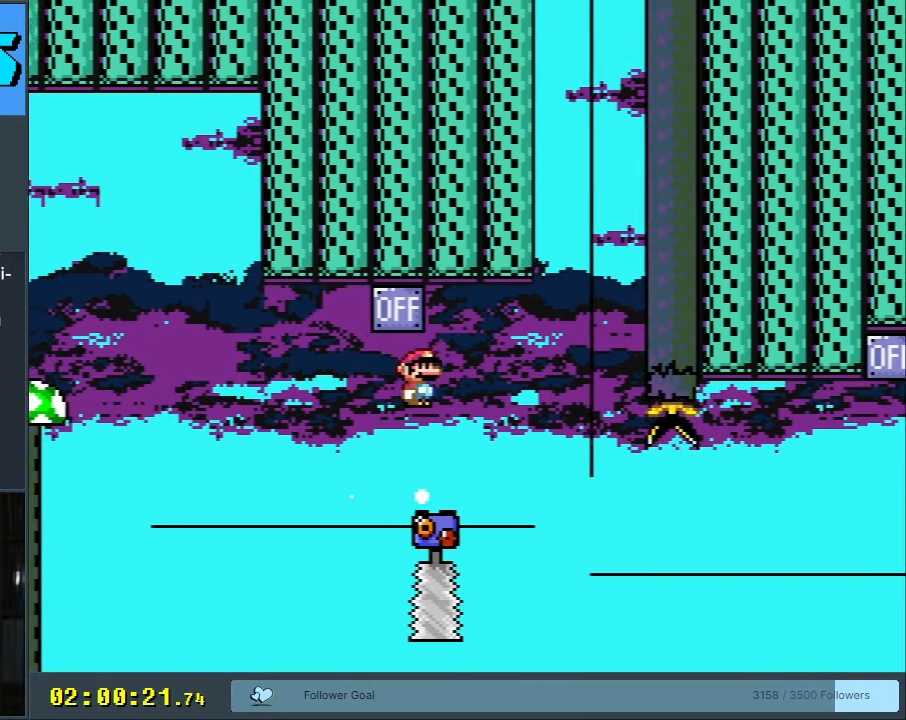
{"buttons": ["X", "DPAD_RIGHT"], "events": [[67, "A", "up"], [67, "DPAD_RIGHT", "up"], [433, "DPAD_RIGHT", "down"]]}
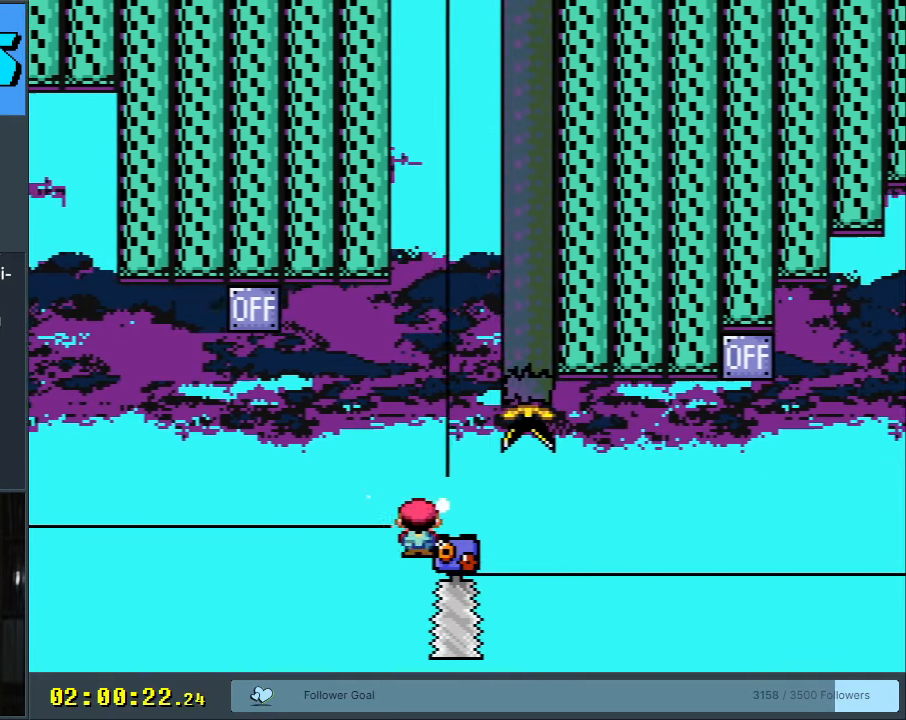
{"buttons": ["X"], "events": [[17, "DPAD_RIGHT", "up"]]}
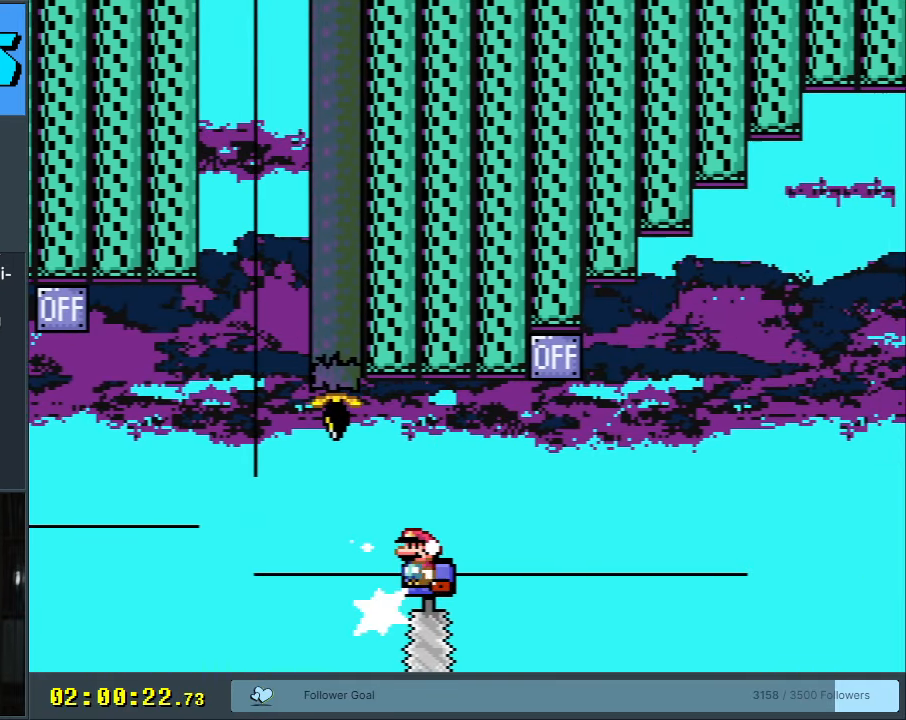
{"buttons": ["A", "X", "DPAD_RIGHT"], "events": [[100, "A", "down"], [267, "DPAD_LEFT", "down"], [333, "DPAD_UP", "down"], [350, "DPAD_LEFT", "up"], [350, "DPAD_RIGHT", "down"], [350, "DPAD_UP", "up"]]}
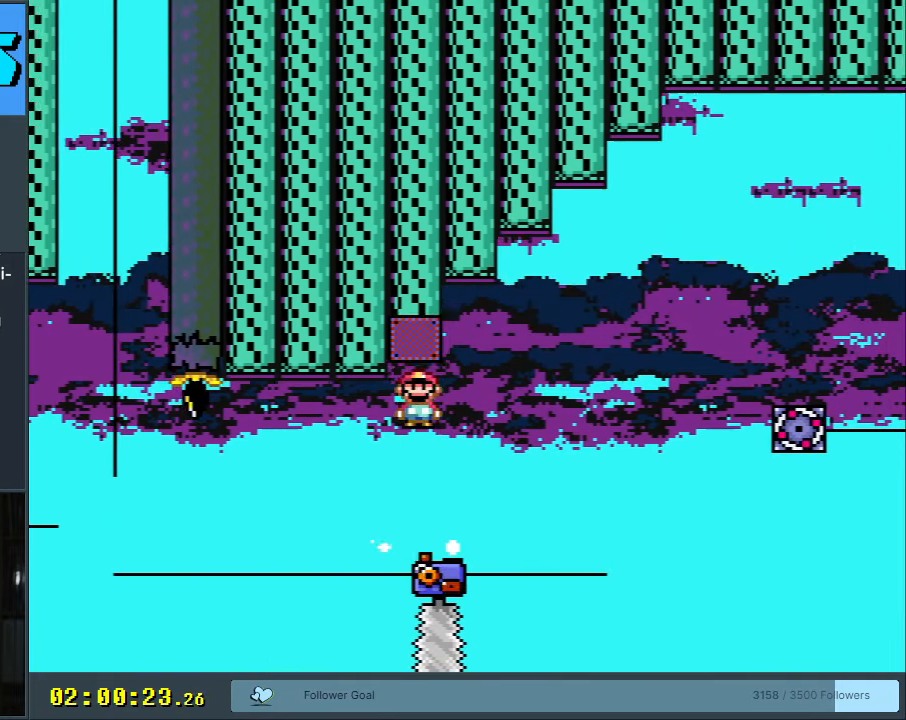
{"buttons": ["A", "X"], "events": [[117, "DPAD_RIGHT", "up"], [183, "A", "up"], [267, "A", "down"]]}
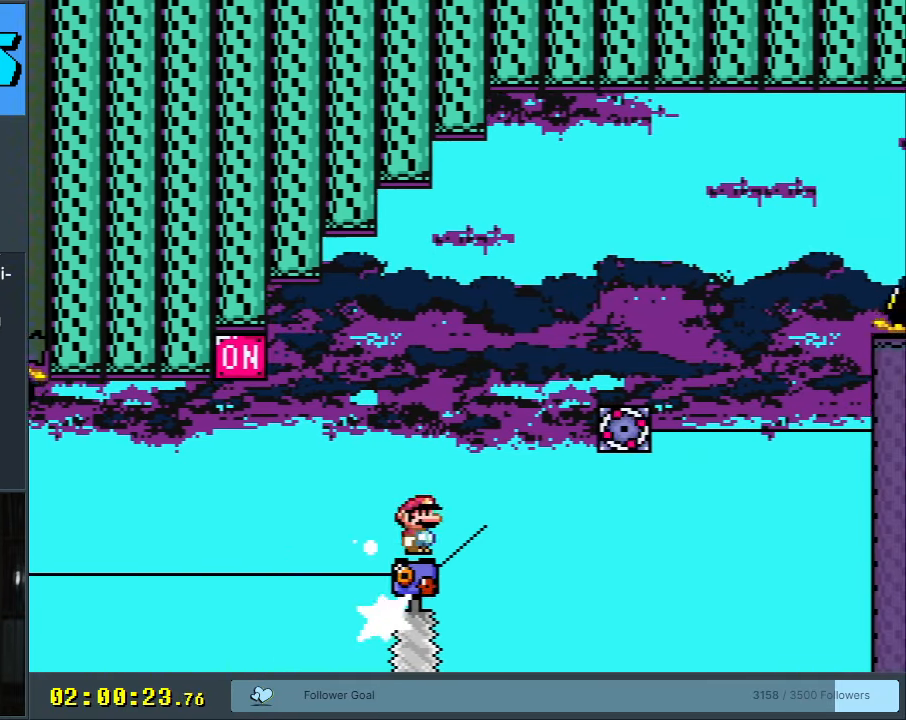
{"buttons": ["A", "X", "DPAD_RIGHT"], "events": [[217, "DPAD_LEFT", "down"], [233, "A", "up"], [300, "DPAD_LEFT", "up"], [317, "A", "down"], [317, "DPAD_RIGHT", "down"]]}